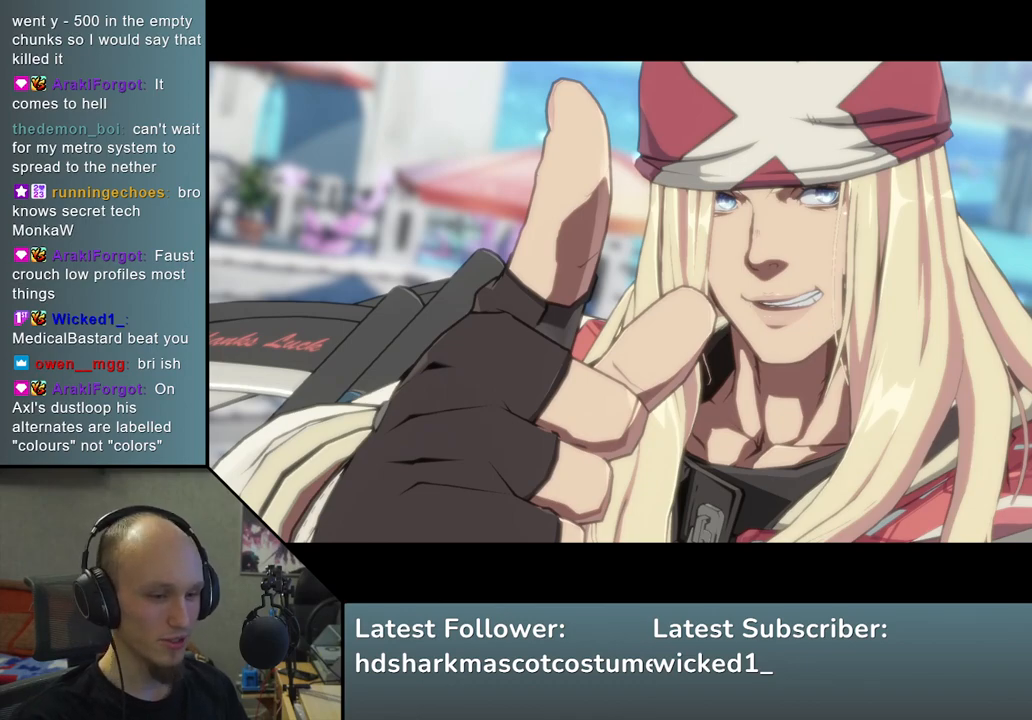
Gameplay with a controller (arcade stick); each line is a JSON object with the inputs held at the frame after it. "events" lists button and stick changes between this image and that frame as [ms after this image, input, new state], when the widget could be followed in between. Not read: L3 R3.
{"buttons": [], "left_stick": "center", "events": [[383, "L1", "down"], [467, "L1", "up"]]}
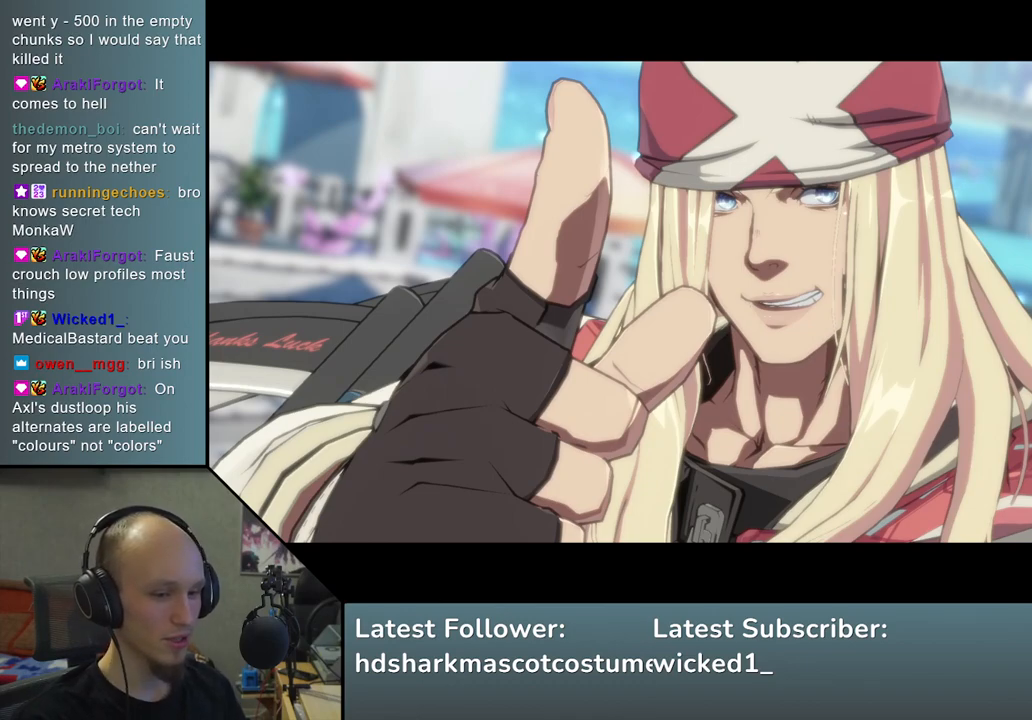
{"buttons": ["L1"], "left_stick": "center", "events": [[500, "L1", "down"]]}
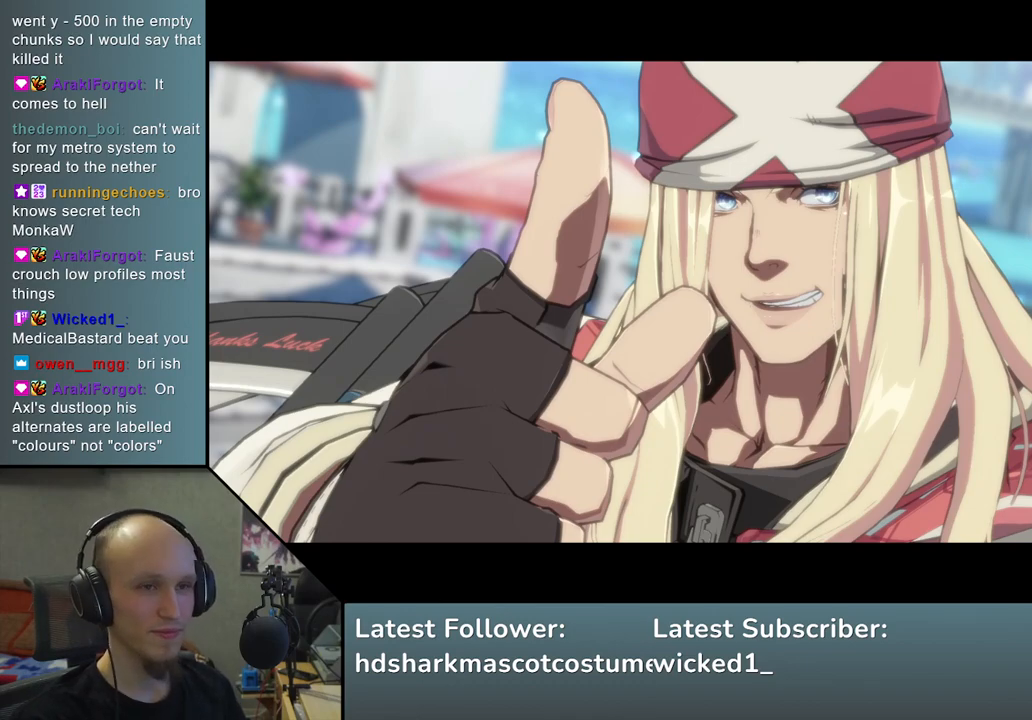
{"buttons": ["L1"], "left_stick": "center", "events": [[83, "L1", "up"], [500, "L1", "down"]]}
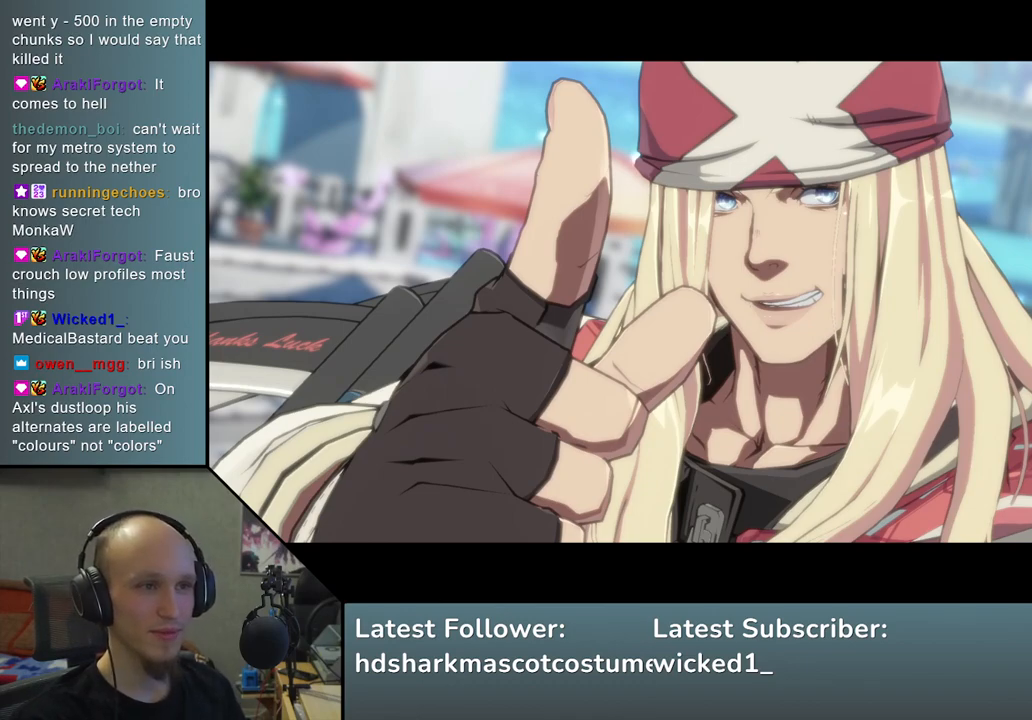
{"buttons": [], "left_stick": "center", "events": [[83, "L1", "up"]]}
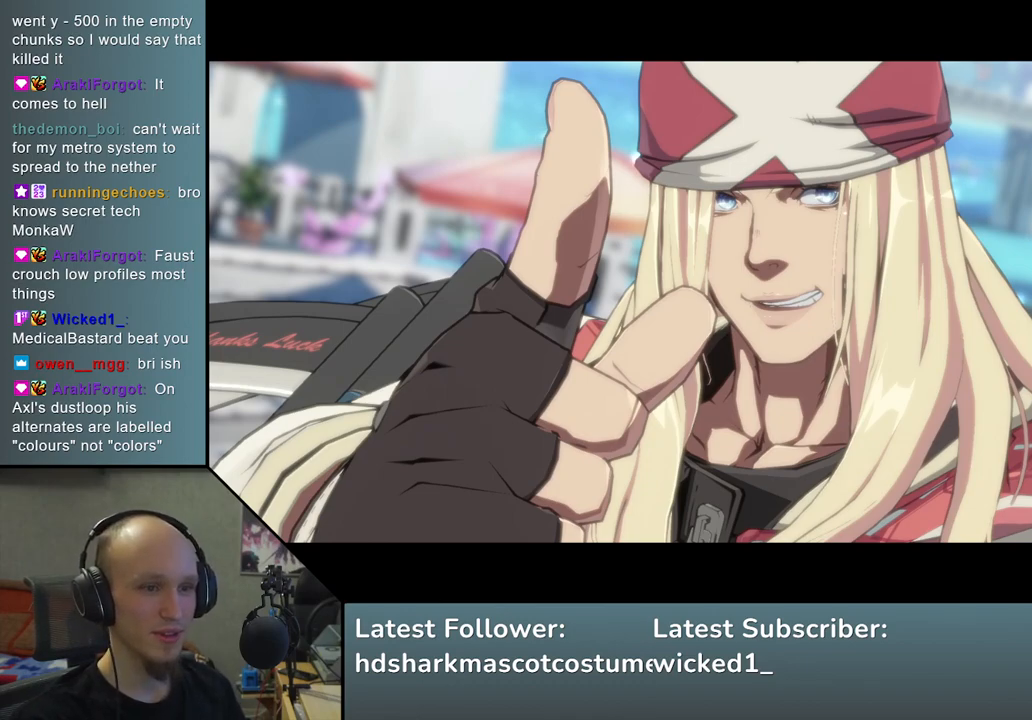
{"buttons": [], "left_stick": "center", "events": [[50, "L1", "down"], [100, "L1", "up"]]}
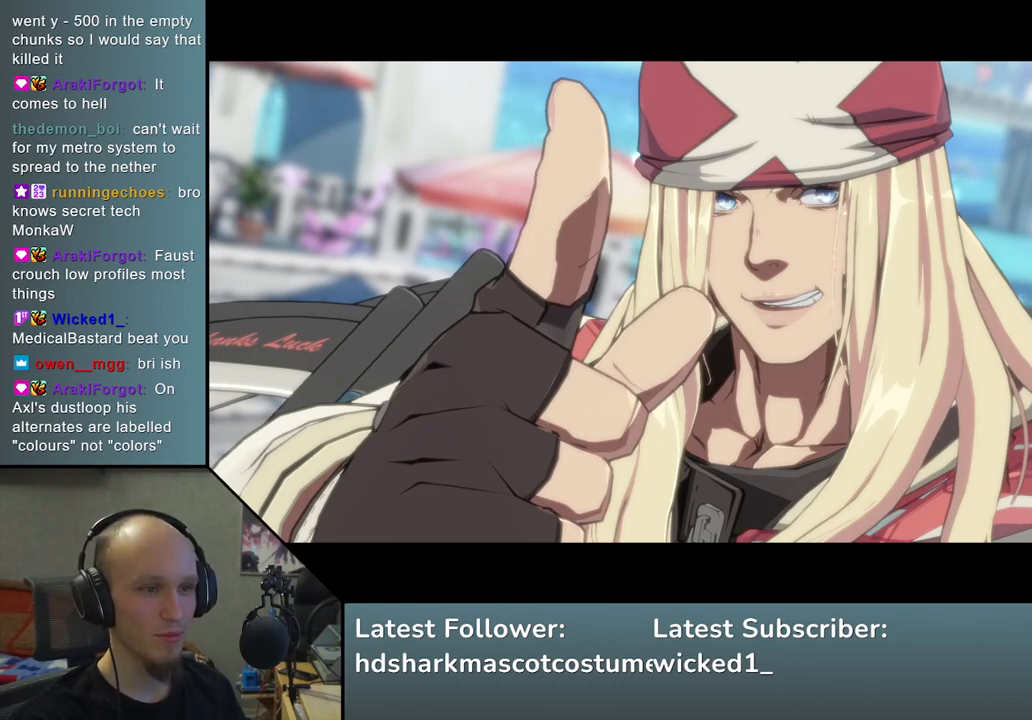
{"buttons": ["L1"], "left_stick": "center", "events": [[50, "L1", "down"], [133, "L1", "up"], [433, "L1", "down"]]}
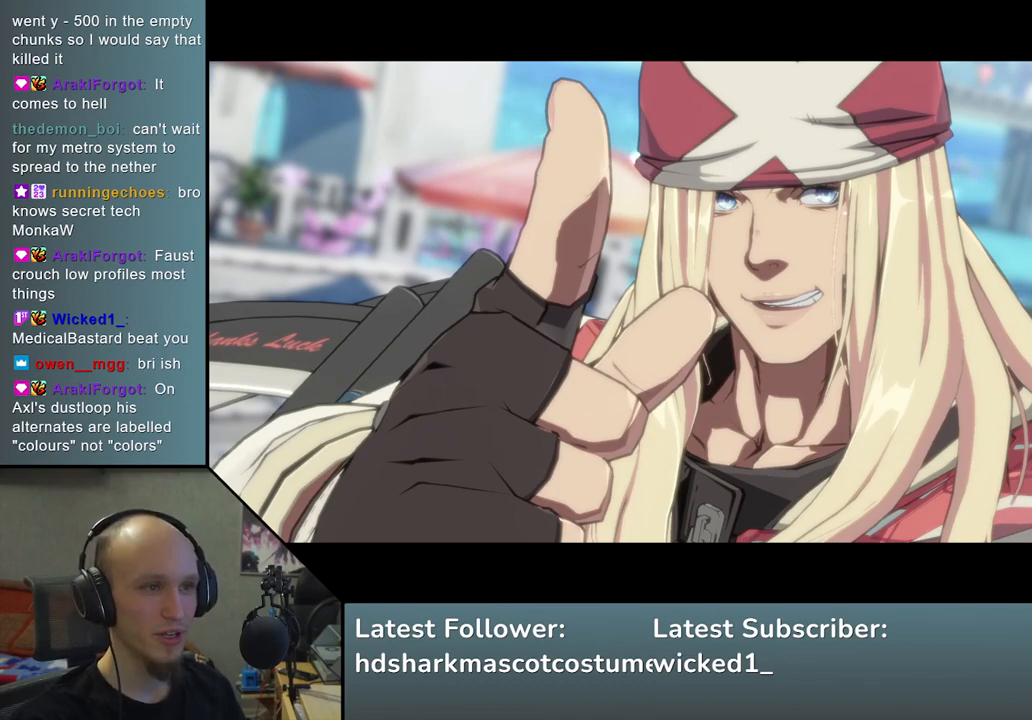
{"buttons": [], "left_stick": "center", "events": [[17, "L1", "up"], [267, "L1", "down"], [383, "L1", "up"]]}
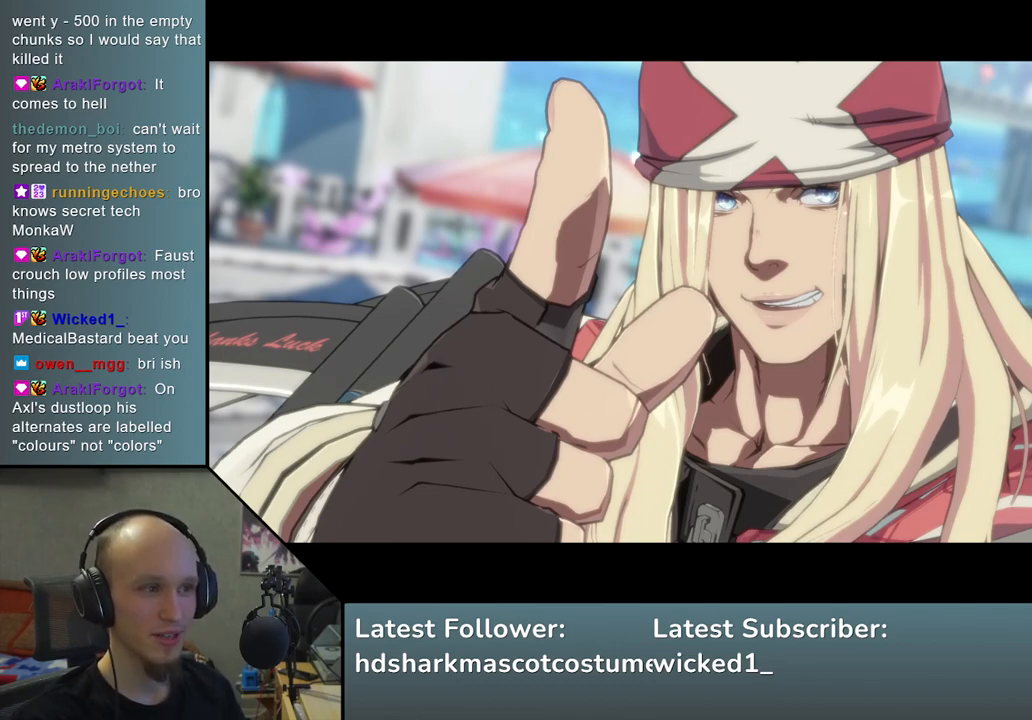
{"buttons": [], "left_stick": "center", "events": [[83, "L1", "down"], [133, "L1", "up"], [333, "L1", "down"], [383, "L1", "up"]]}
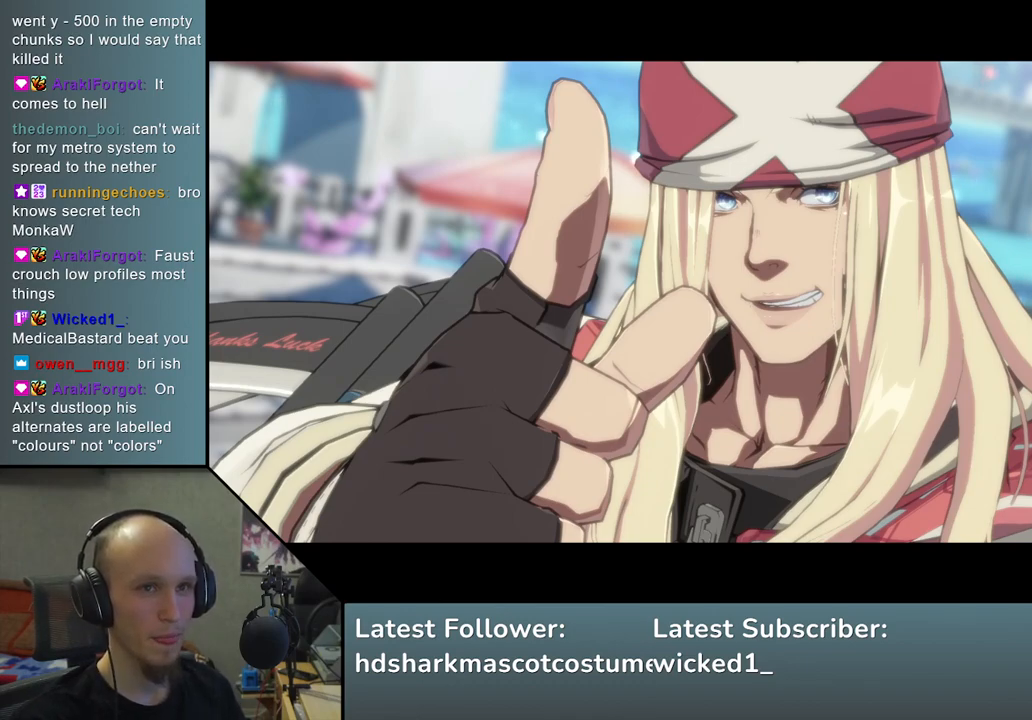
{"buttons": [], "left_stick": "center", "events": [[350, "L1", "down"], [433, "L1", "up"]]}
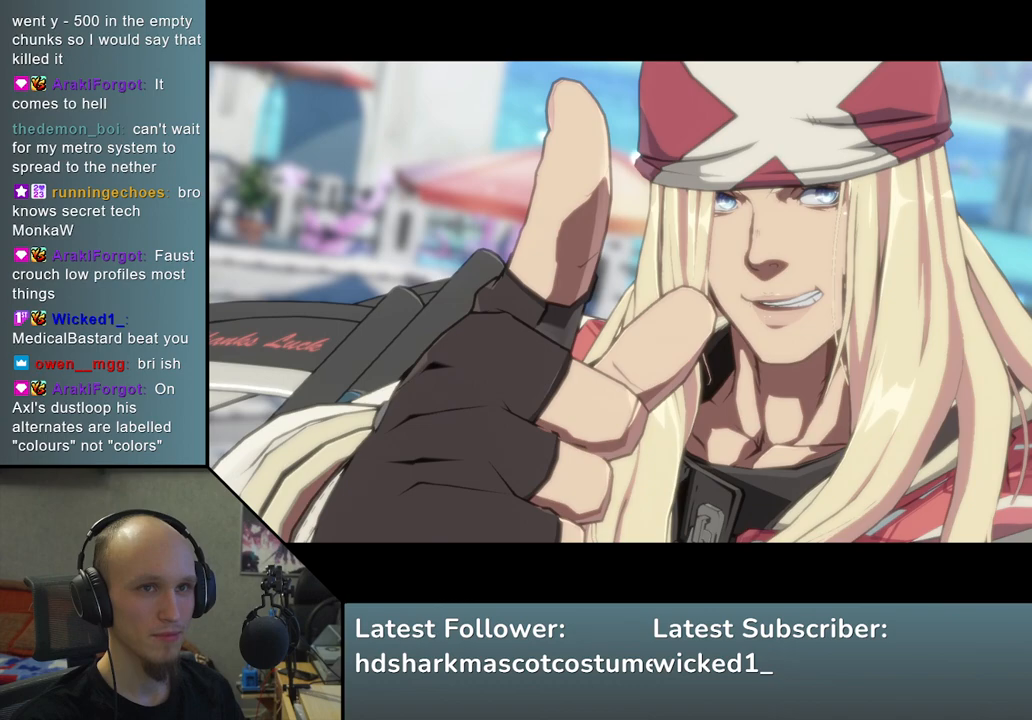
{"buttons": [], "left_stick": "center", "events": []}
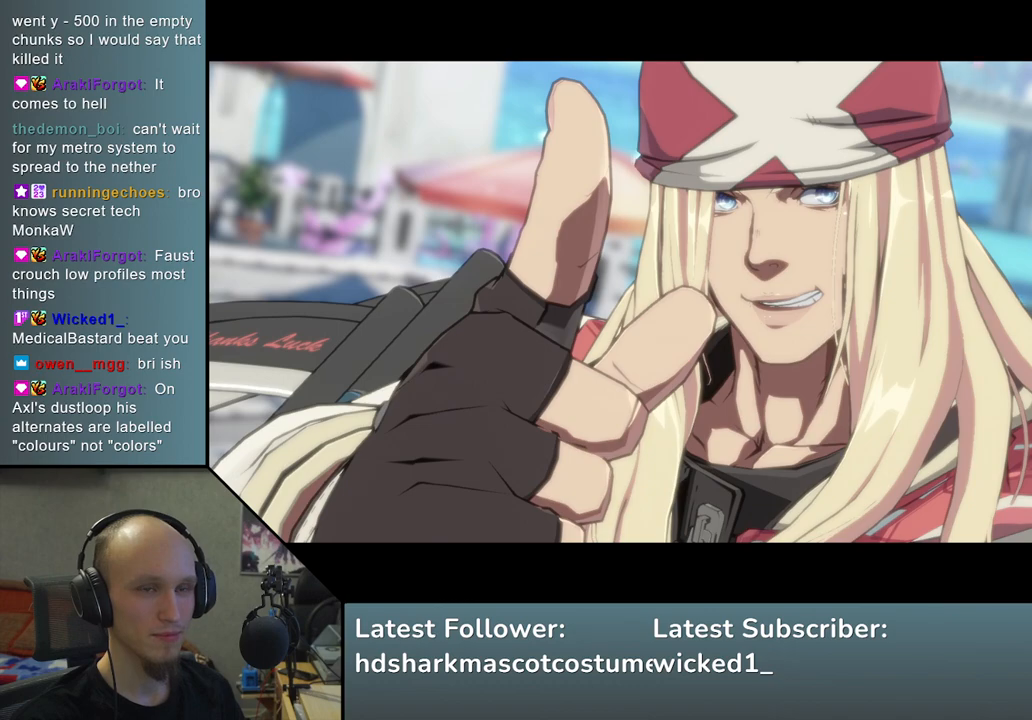
{"buttons": [], "left_stick": "center", "events": []}
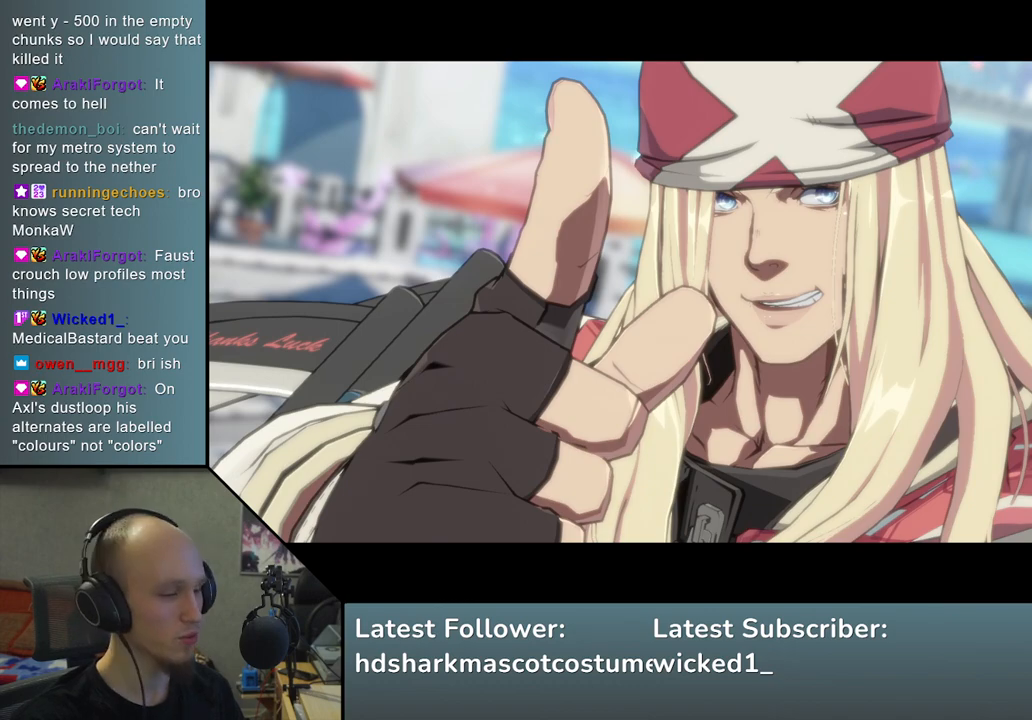
{"buttons": [], "left_stick": "center", "events": []}
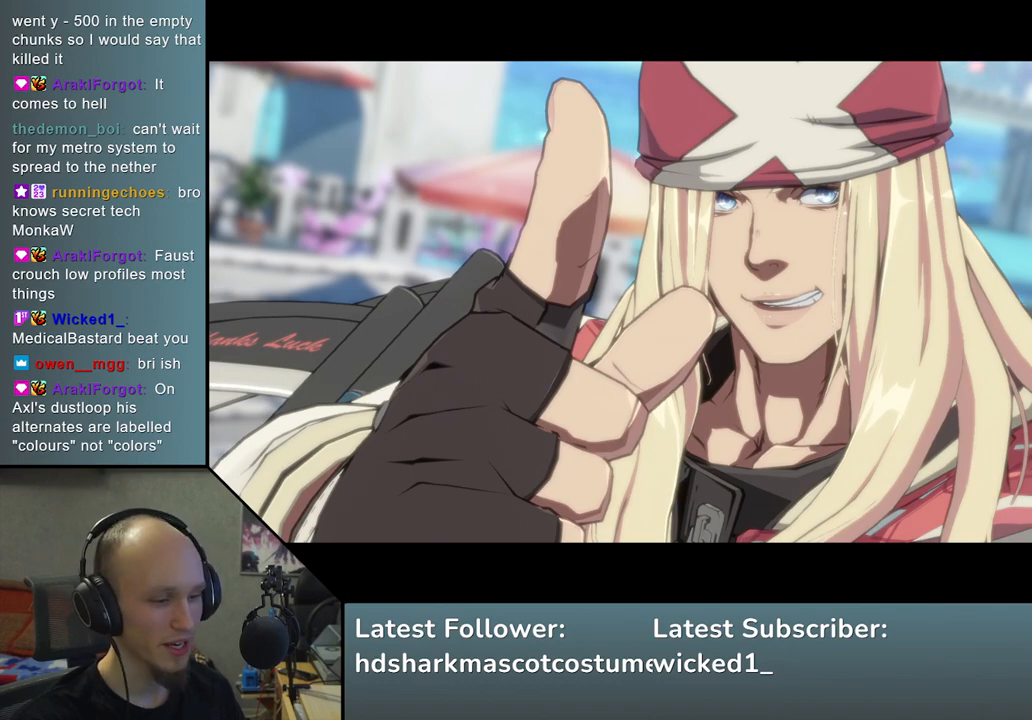
{"buttons": [], "left_stick": "center", "events": []}
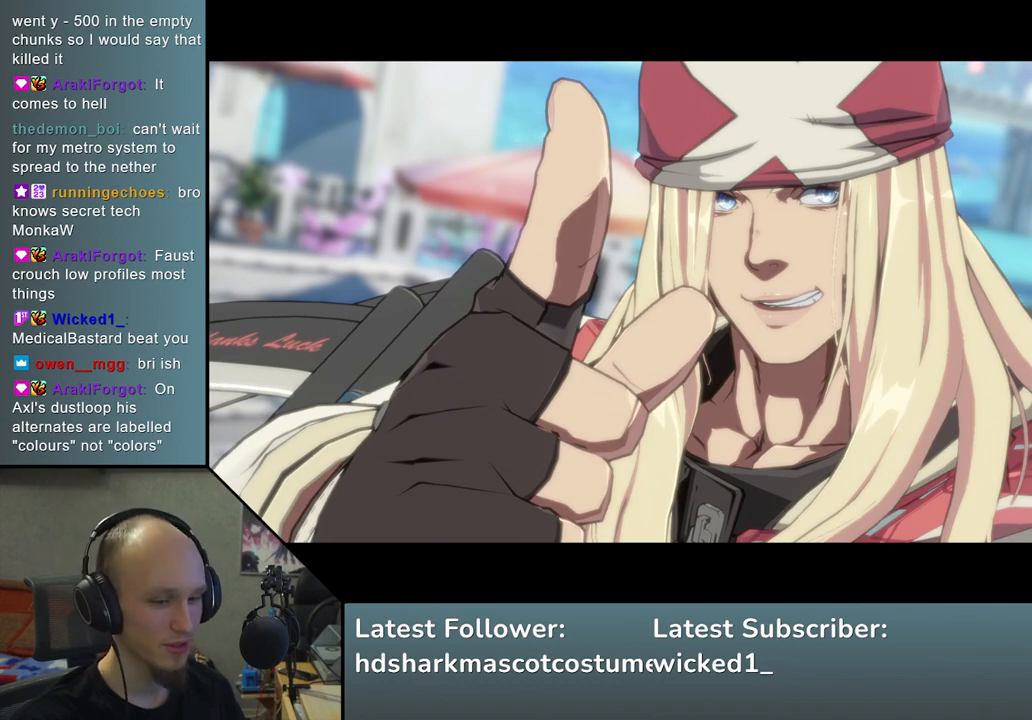
{"buttons": [], "left_stick": "center", "events": []}
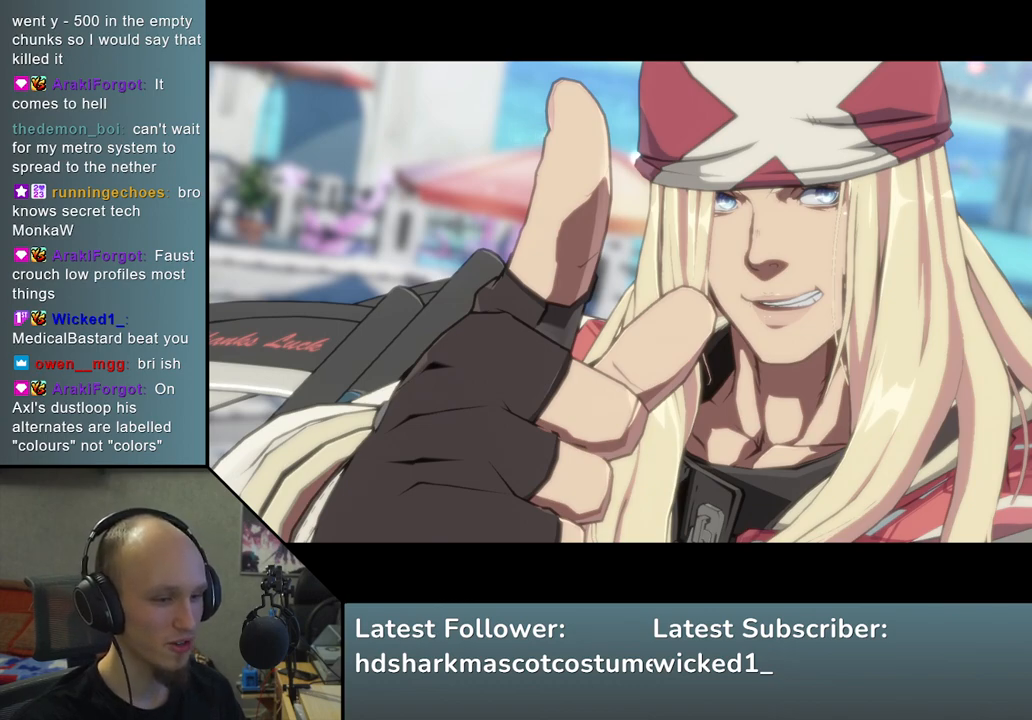
{"buttons": [], "left_stick": "center", "events": []}
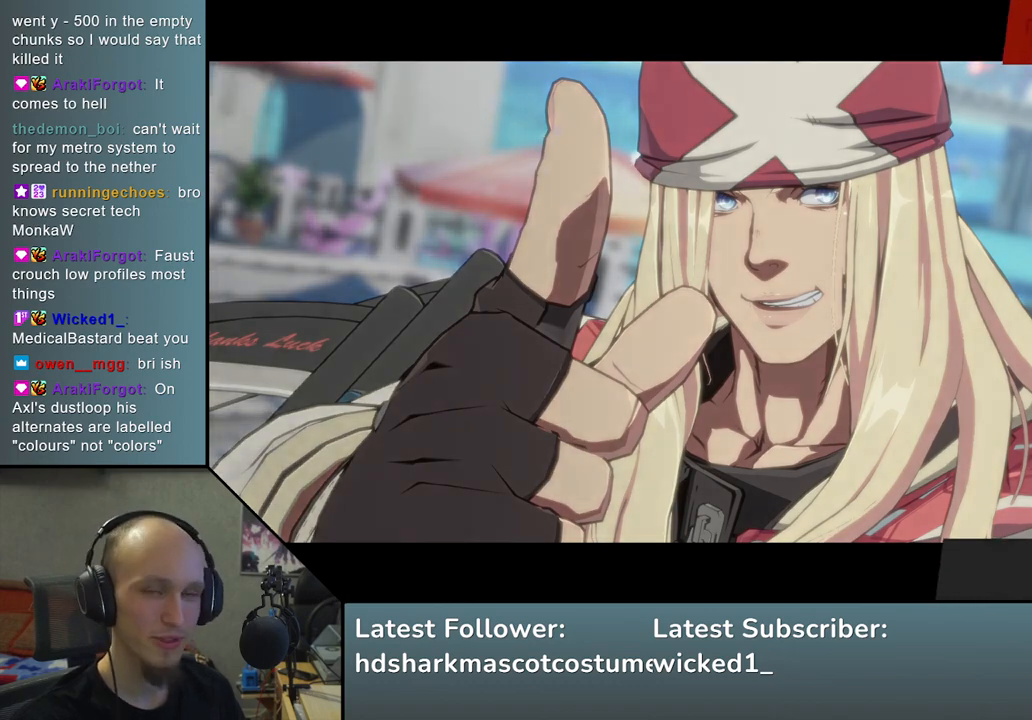
{"buttons": [], "left_stick": "center", "events": []}
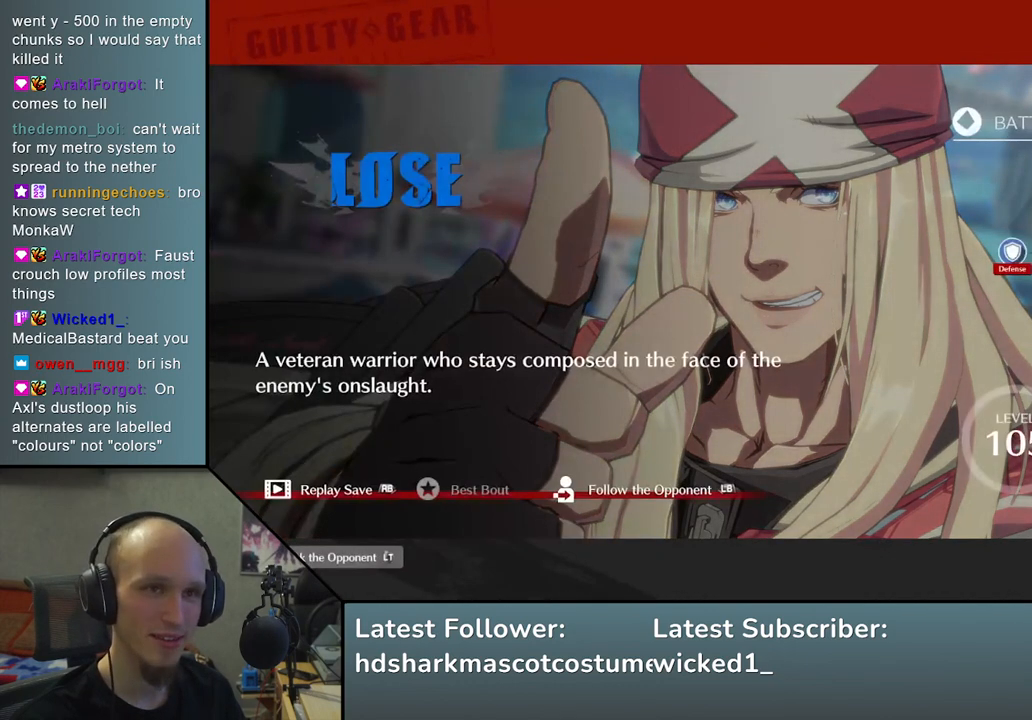
{"buttons": [], "left_stick": "center", "events": []}
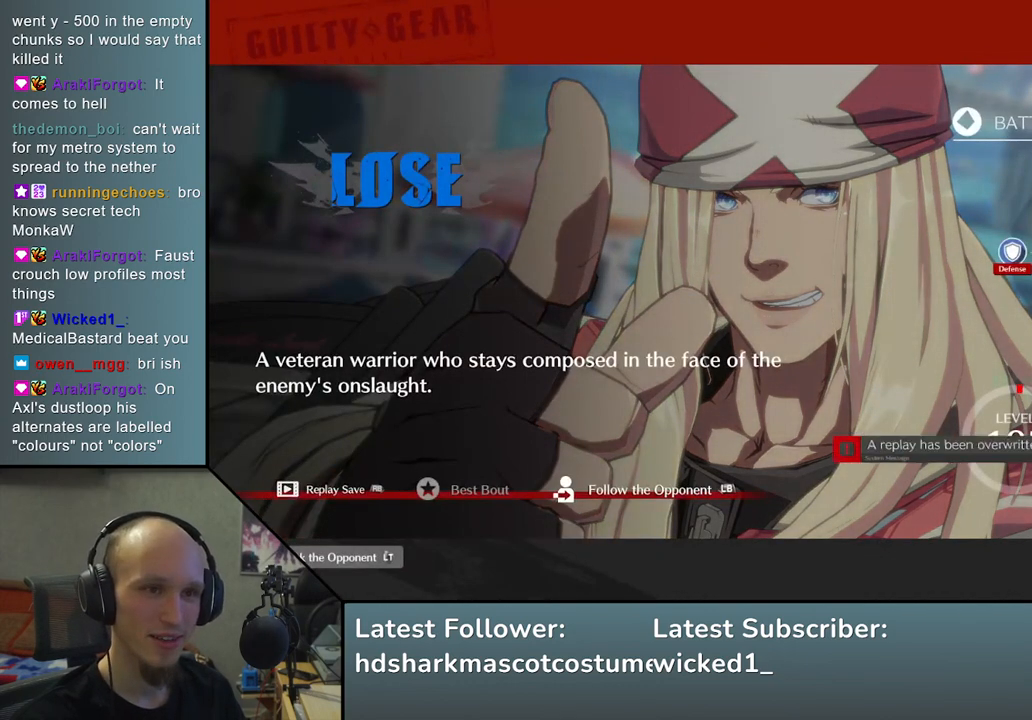
{"buttons": [], "left_stick": "center", "events": [[200, "L1", "down"], [267, "L1", "up"]]}
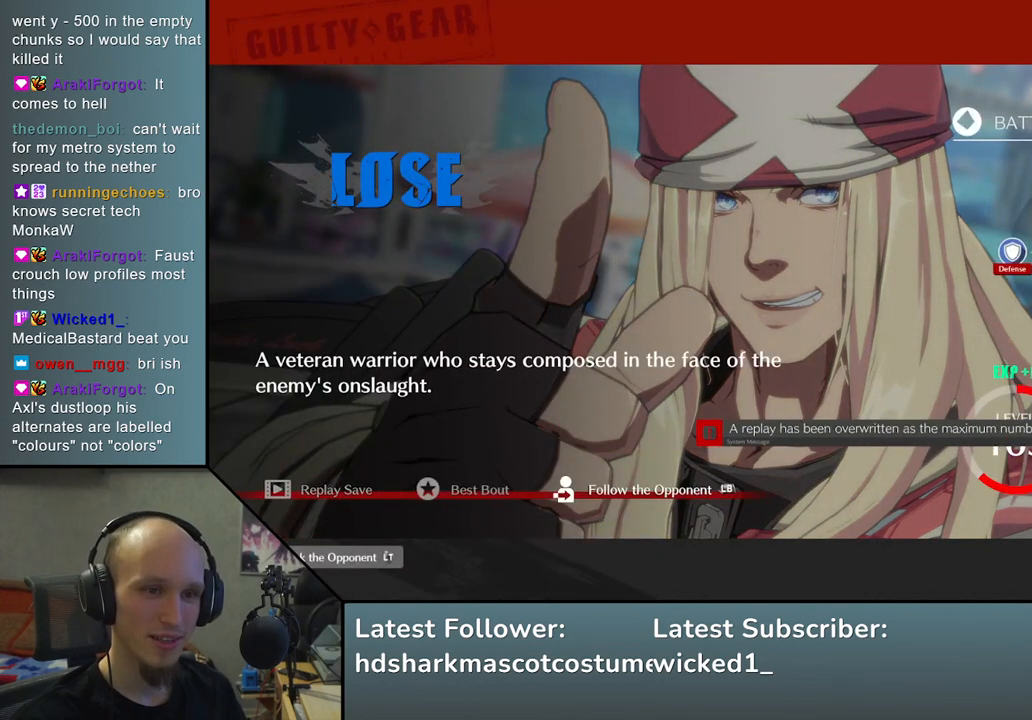
{"buttons": [], "left_stick": "center", "events": [[300, "L1", "down"], [333, "L1", "up"]]}
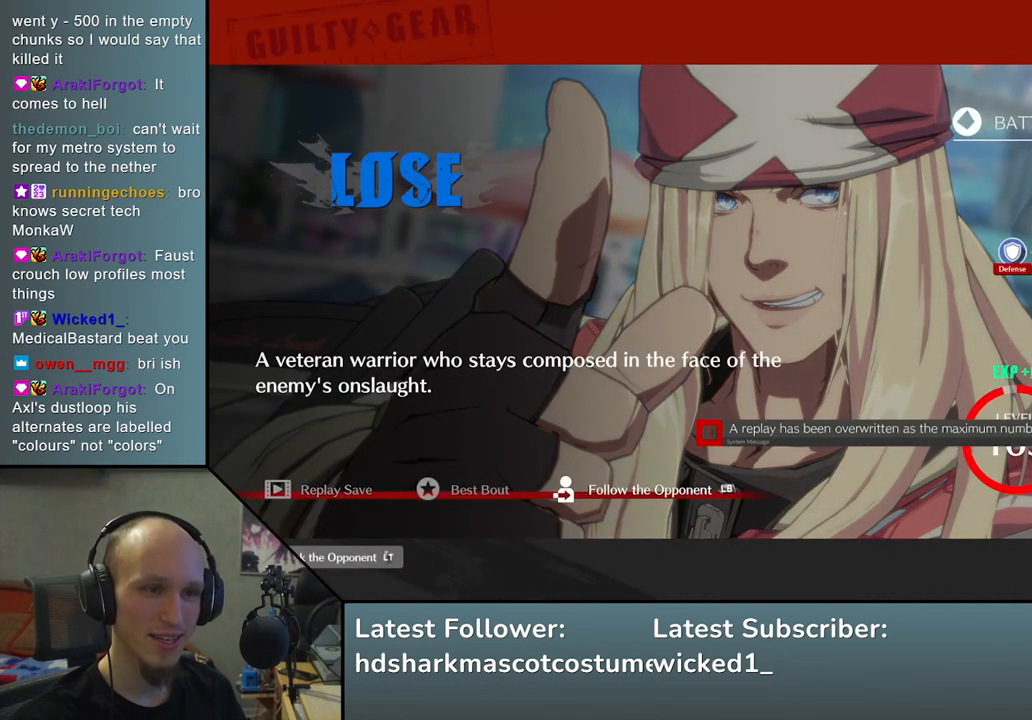
{"buttons": [], "left_stick": "center", "events": [[217, "L1", "down"], [350, "L1", "up"]]}
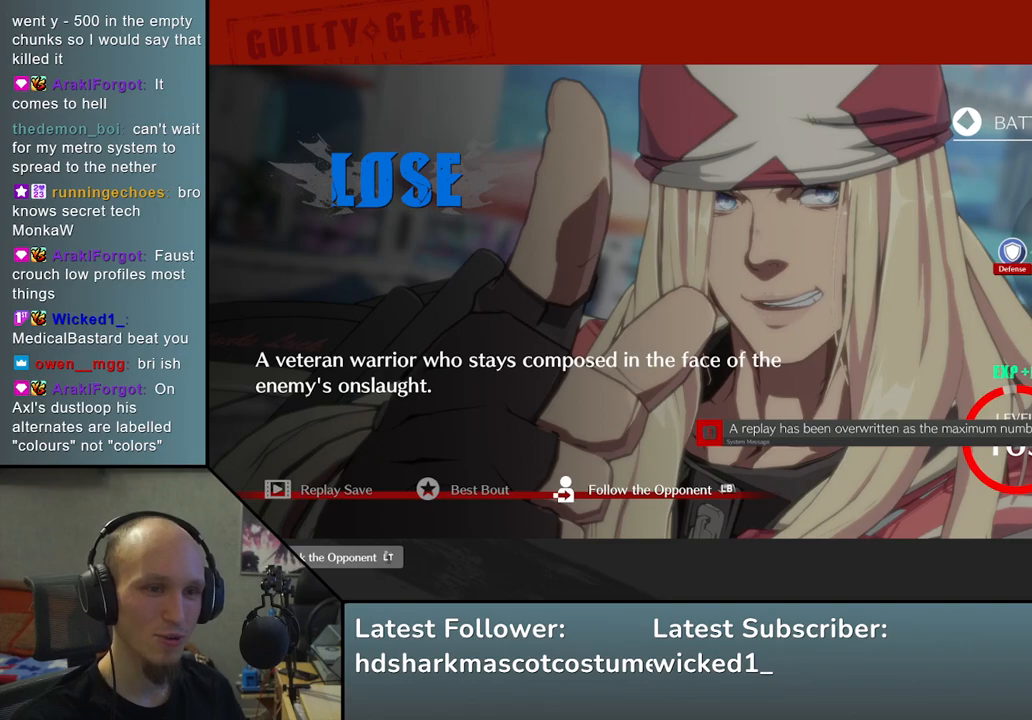
{"buttons": [], "left_stick": "center", "events": []}
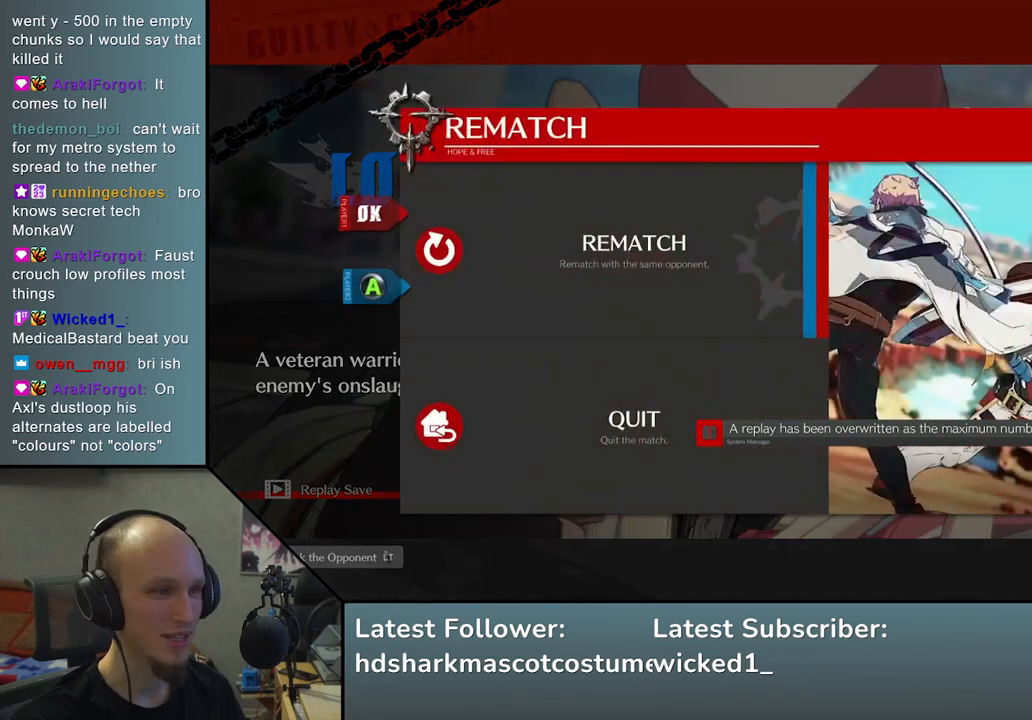
{"buttons": [], "left_stick": "center", "events": [[283, "L1", "down"], [383, "L1", "up"]]}
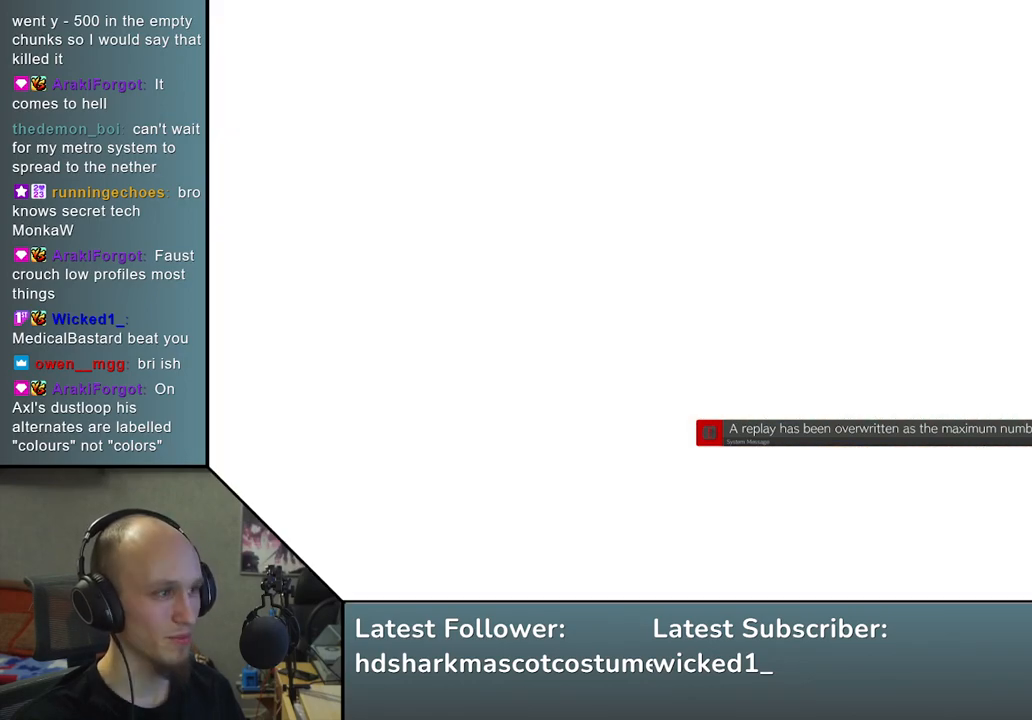
{"buttons": [], "left_stick": "center", "events": []}
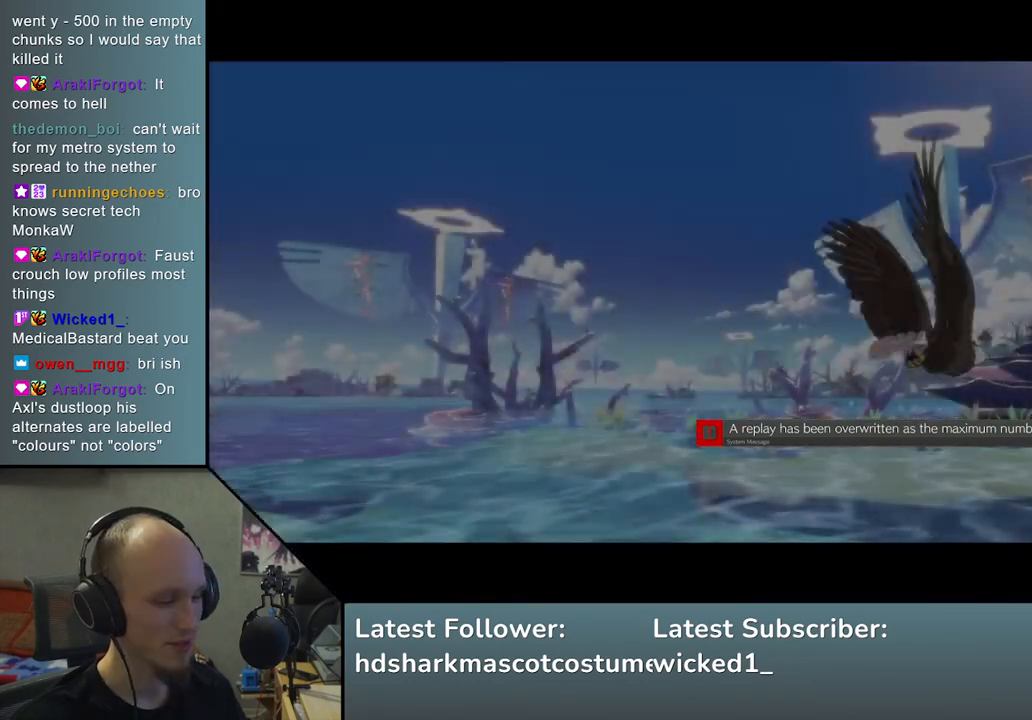
{"buttons": [], "left_stick": "center", "events": []}
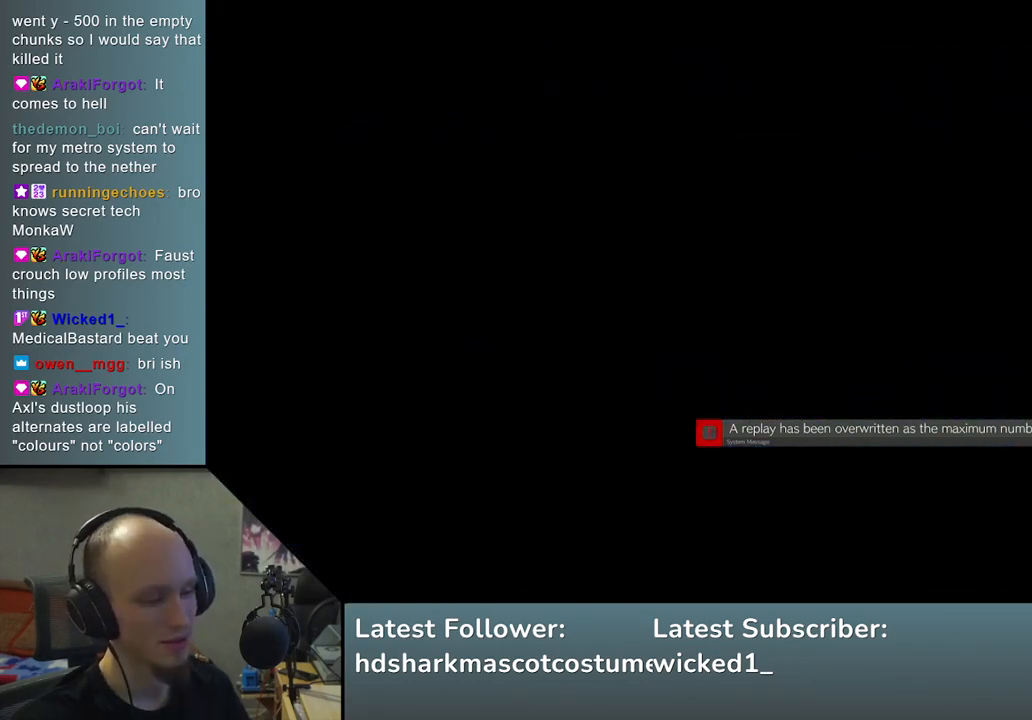
{"buttons": [], "left_stick": "left", "events": [[50, "left_stick", "left"]]}
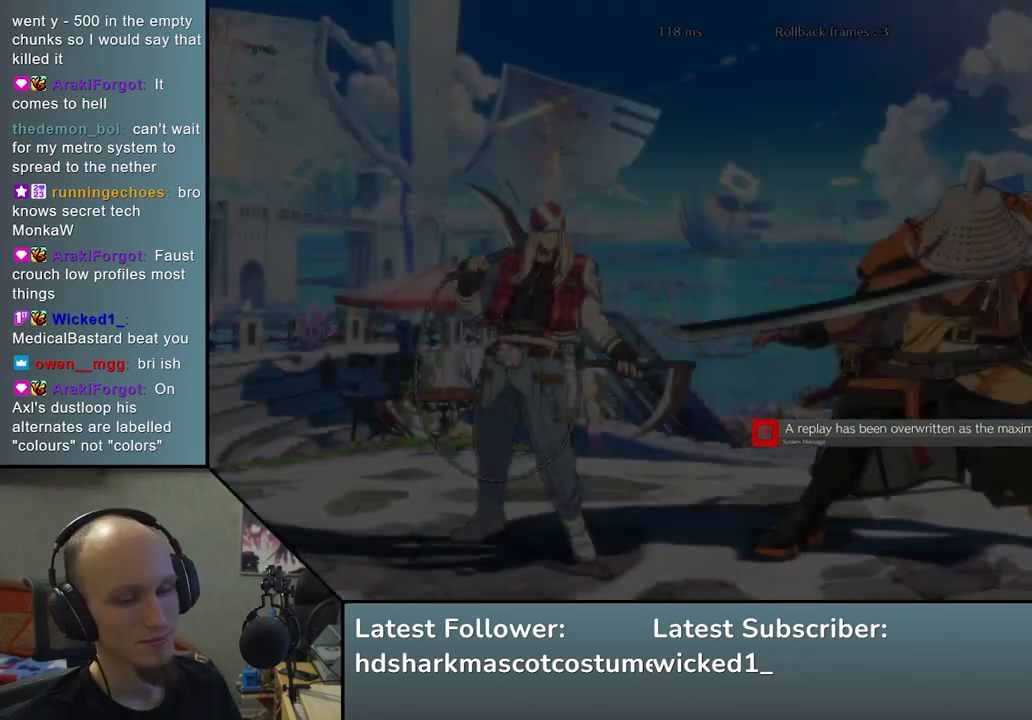
{"buttons": [], "left_stick": "left", "events": []}
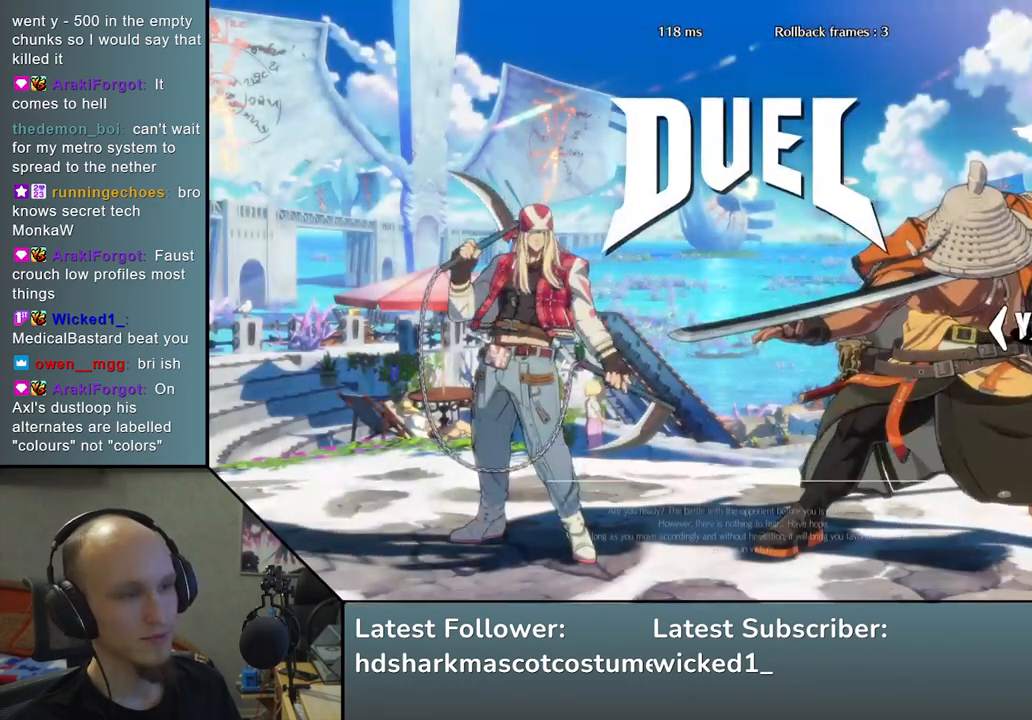
{"buttons": [], "left_stick": "left", "events": []}
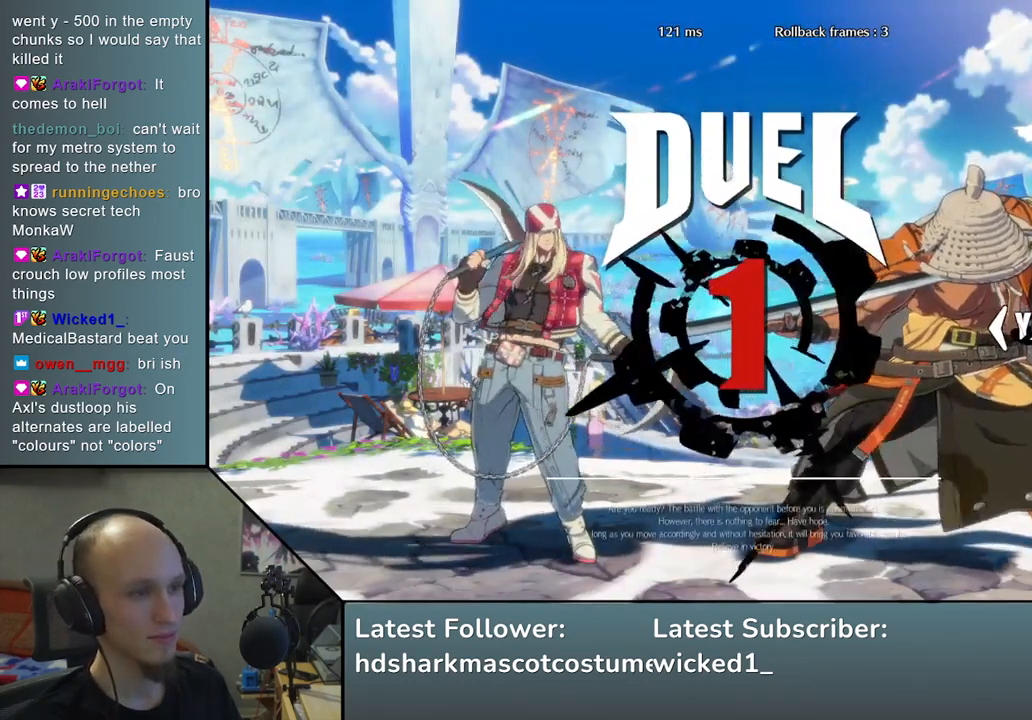
{"buttons": [], "left_stick": "left", "events": [[50, "left_stick", "down"], [500, "left_stick", "left"]]}
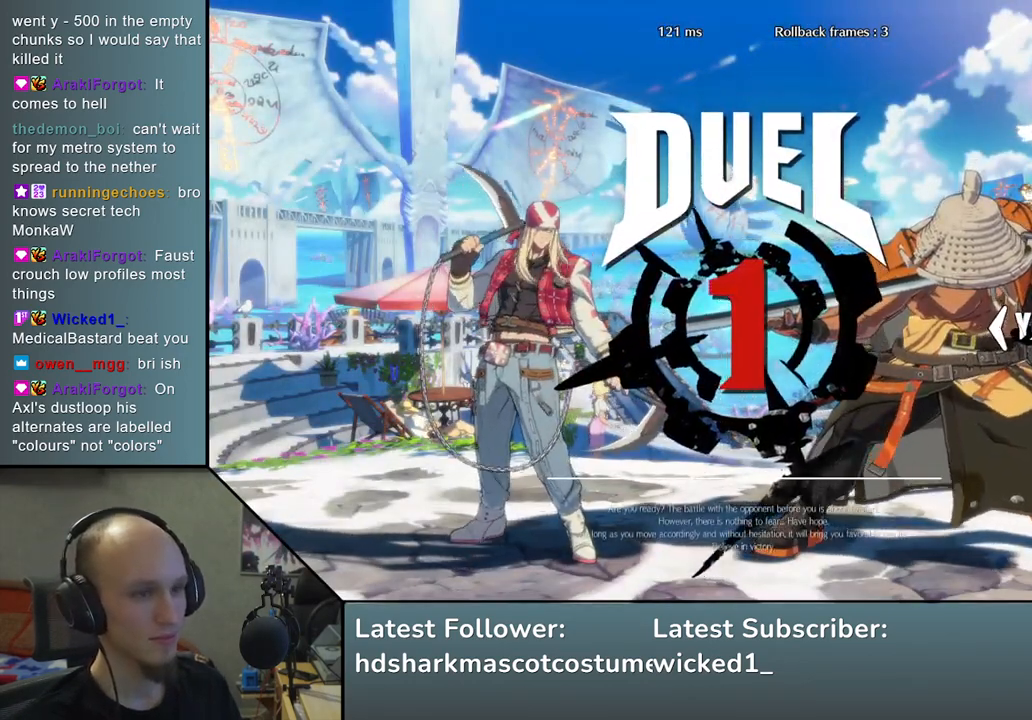
{"buttons": [], "left_stick": "up-left", "events": [[133, "left_stick", "up-left"]]}